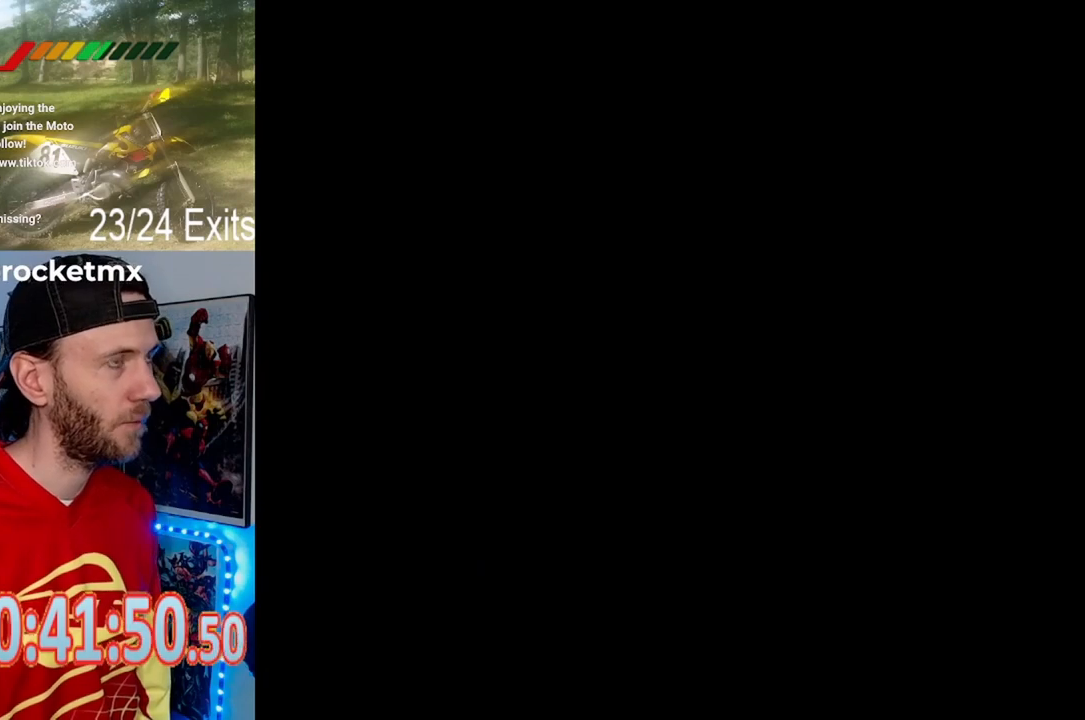
Gameplay with a controller (Nintendo layout); each line is a JSON object with the inputs held at the frame after it (dt_ms = milliseconds from this image to that frame). "events" lists button and stick changes between this image and that frame as [ms after this image, input, new state], when the widget could be followed in between. Not read: B L1 L3 R1 R3.
{"dt_ms": 500, "buttons": ["Y"], "events": []}
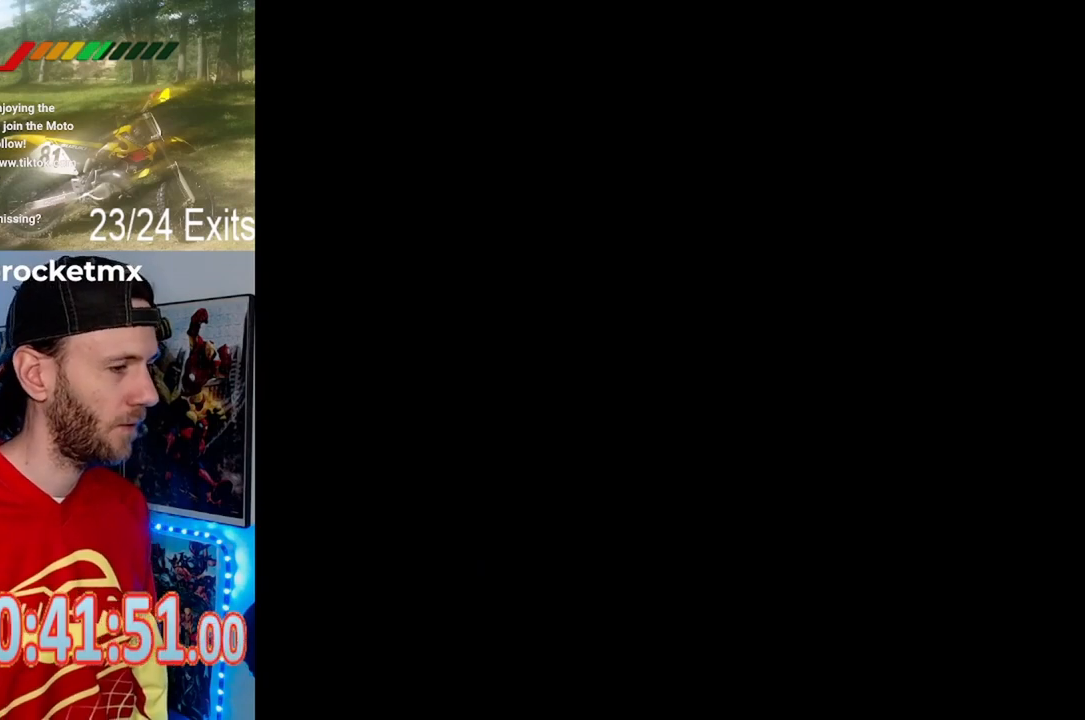
{"dt_ms": 500, "buttons": ["Y"], "events": []}
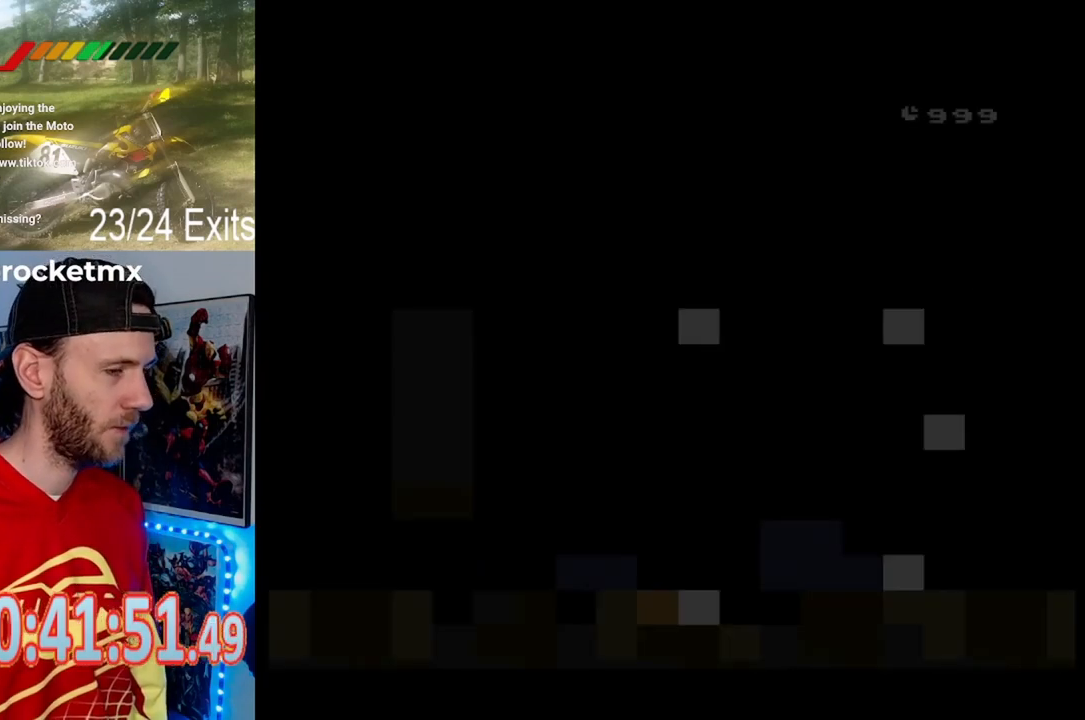
{"dt_ms": 500, "buttons": ["Y"], "events": []}
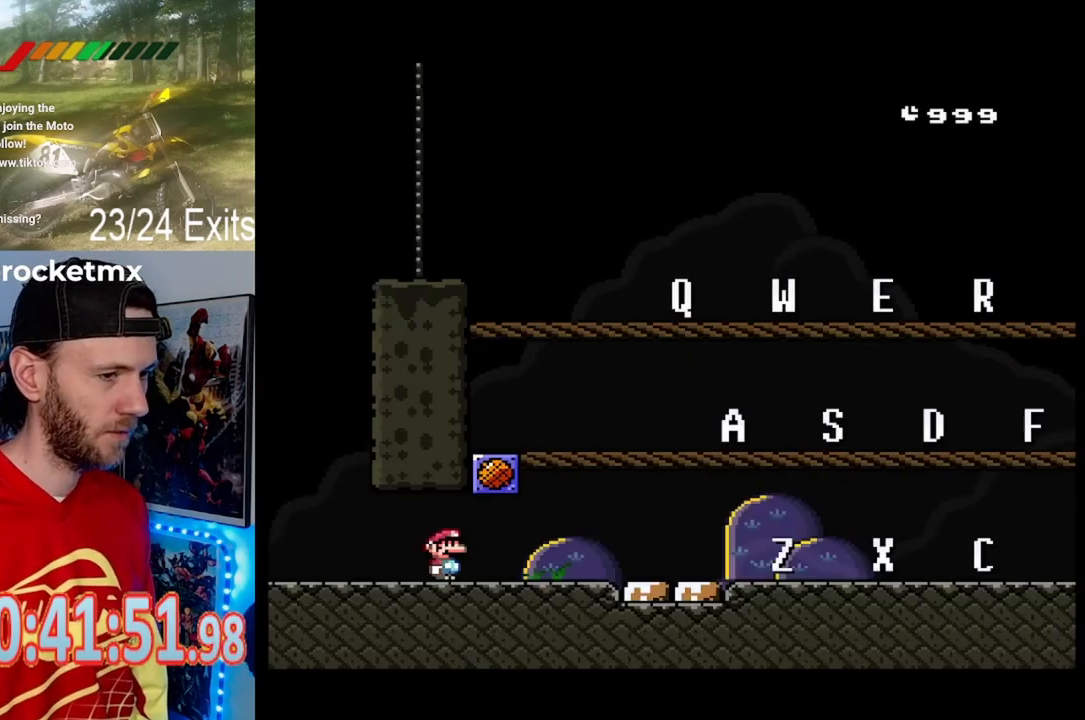
{"dt_ms": 500, "buttons": ["Y"], "events": []}
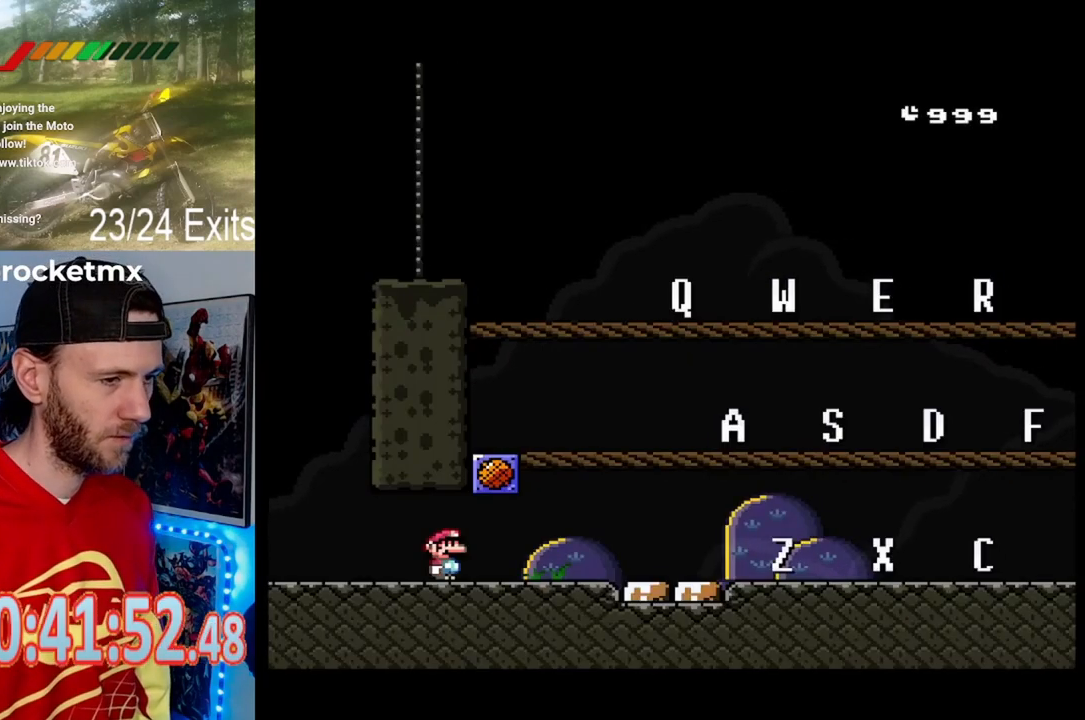
{"dt_ms": 500, "buttons": ["Y", "DPAD_RIGHT"], "events": [[133, "DPAD_RIGHT", "down"]]}
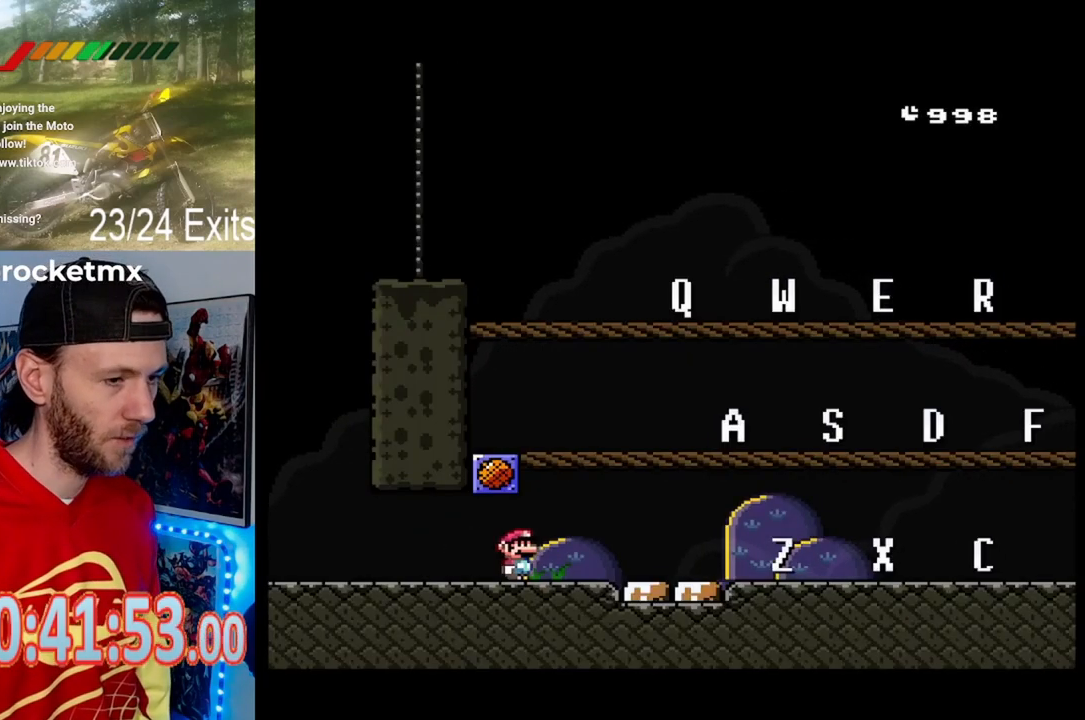
{"dt_ms": 500, "buttons": ["Y", "DPAD_RIGHT"], "events": []}
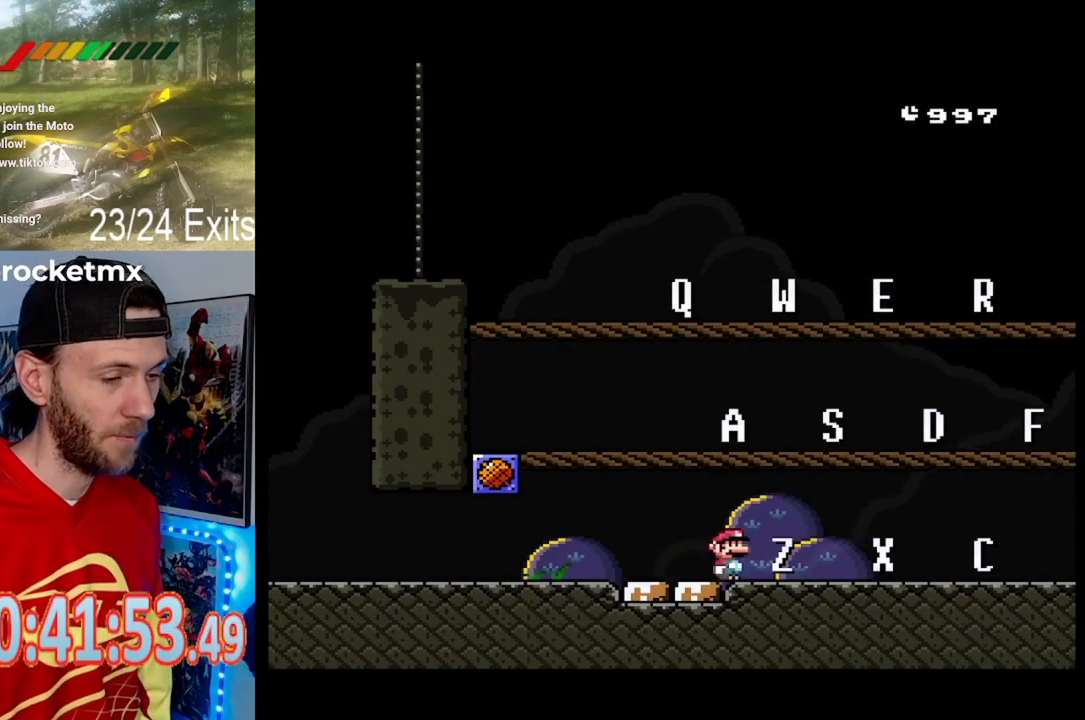
{"dt_ms": 500, "buttons": ["Y", "DPAD_RIGHT"], "events": []}
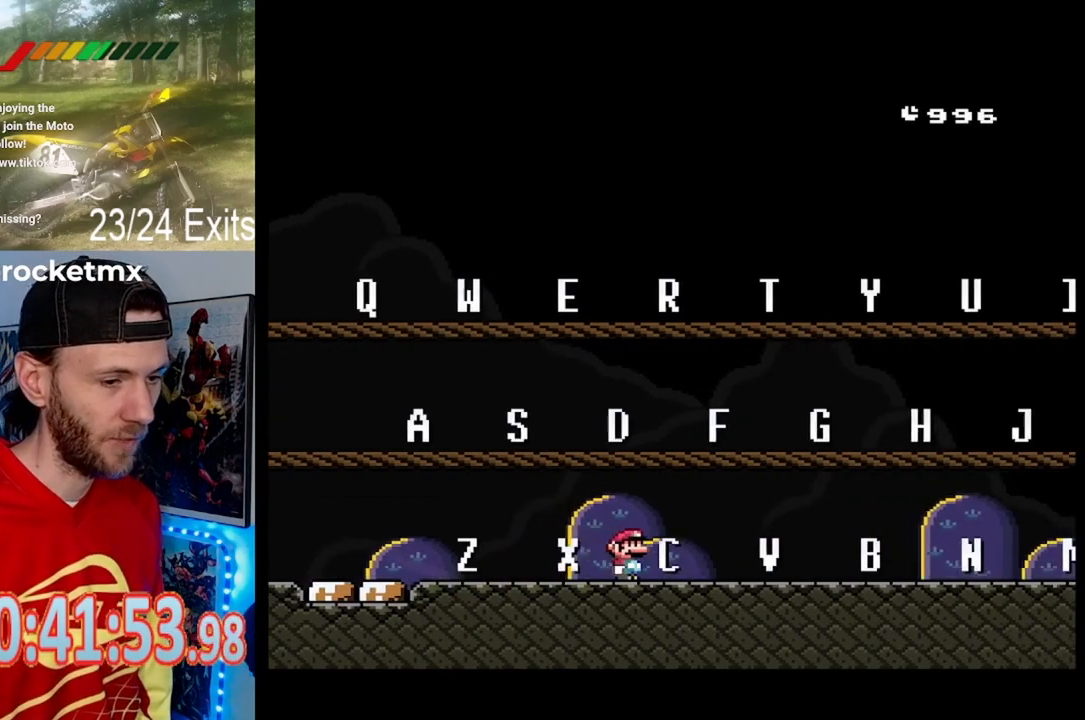
{"dt_ms": 500, "buttons": ["Y", "DPAD_RIGHT"], "events": []}
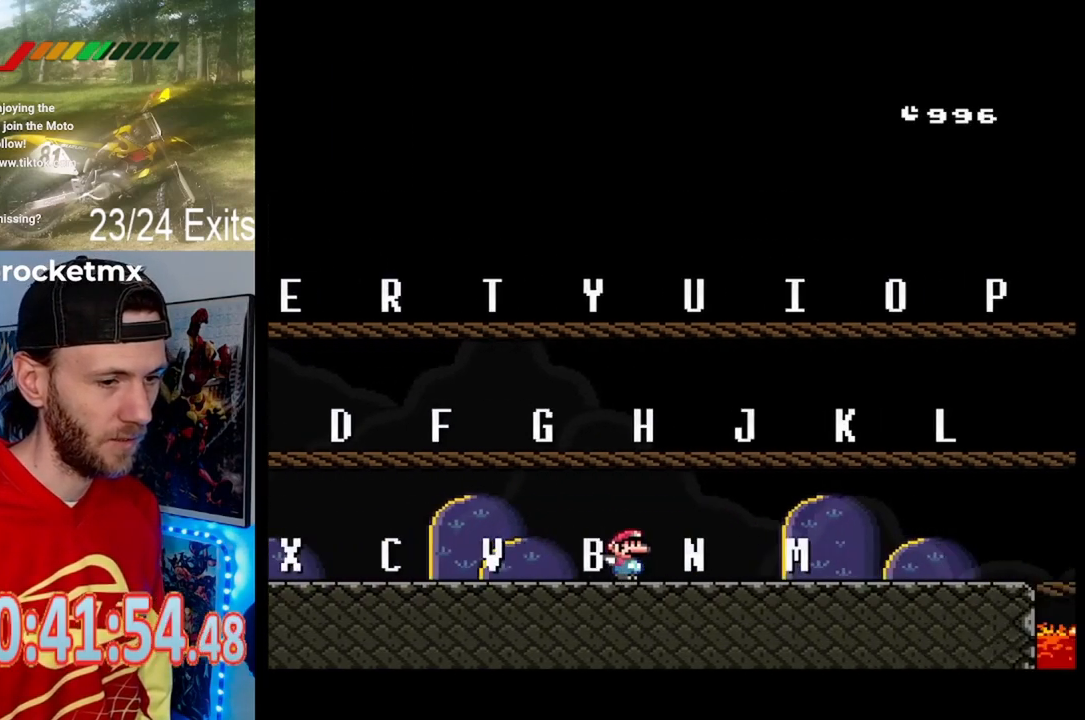
{"dt_ms": 500, "buttons": ["Y", "DPAD_RIGHT"], "events": []}
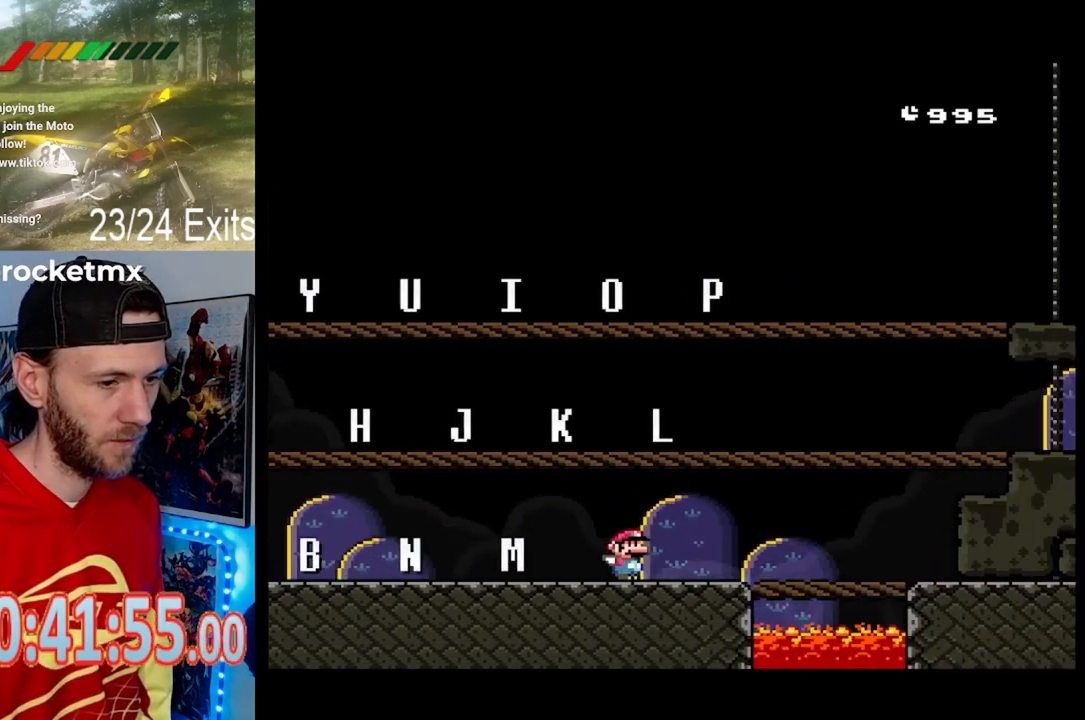
{"dt_ms": 500, "buttons": ["Y", "DPAD_RIGHT"], "events": []}
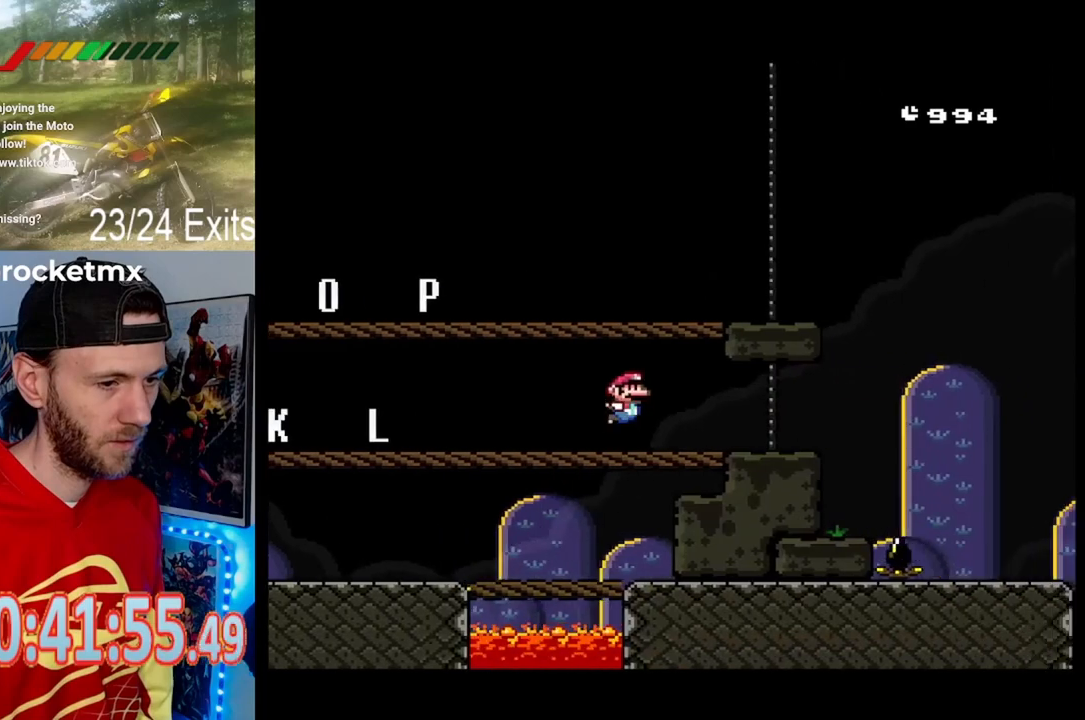
{"dt_ms": 500, "buttons": ["Y", "DPAD_RIGHT"], "events": []}
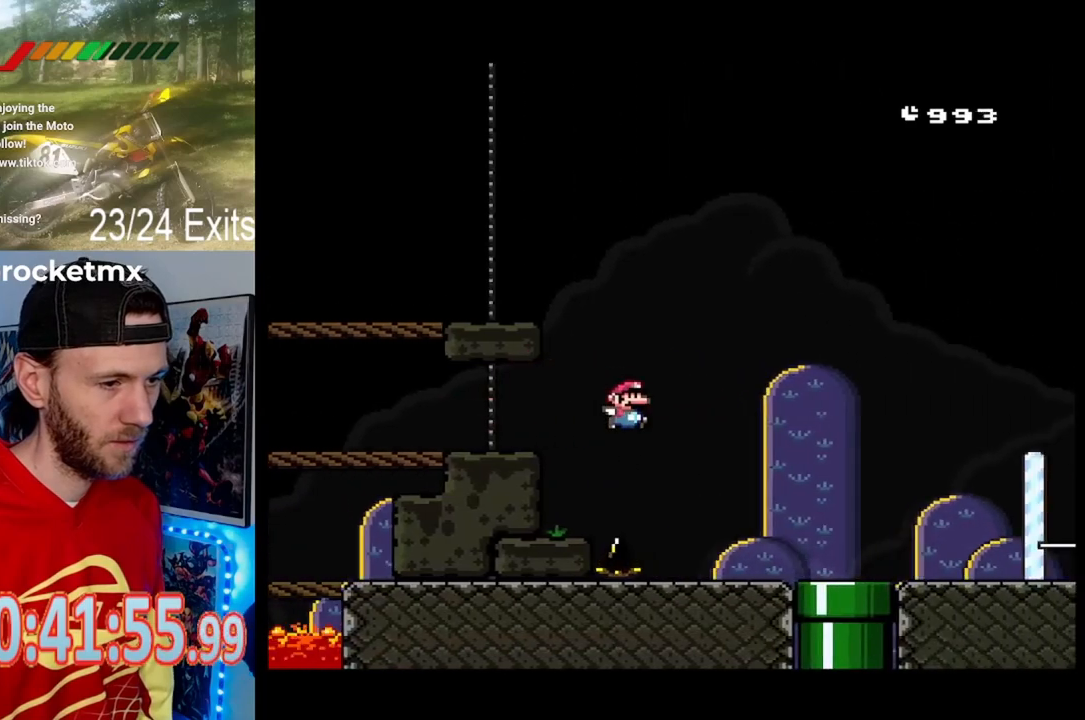
{"dt_ms": 500, "buttons": ["Y", "DPAD_RIGHT"], "events": []}
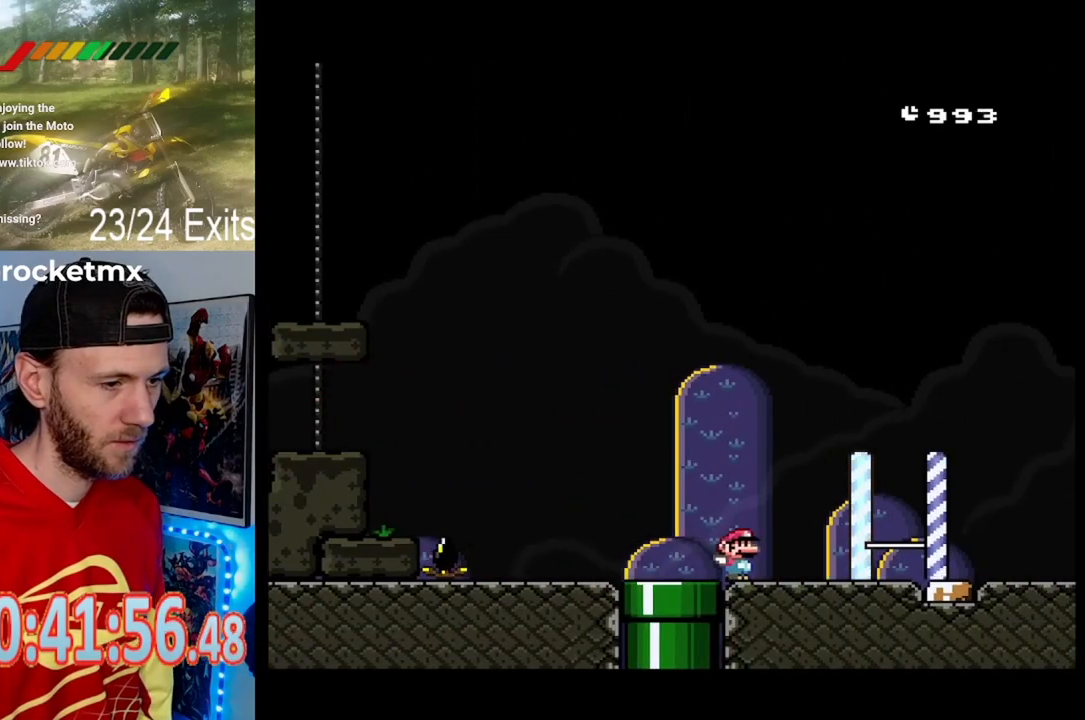
{"dt_ms": 500, "buttons": ["Y", "DPAD_LEFT"], "events": [[67, "DPAD_RIGHT", "up"], [367, "DPAD_LEFT", "down"]]}
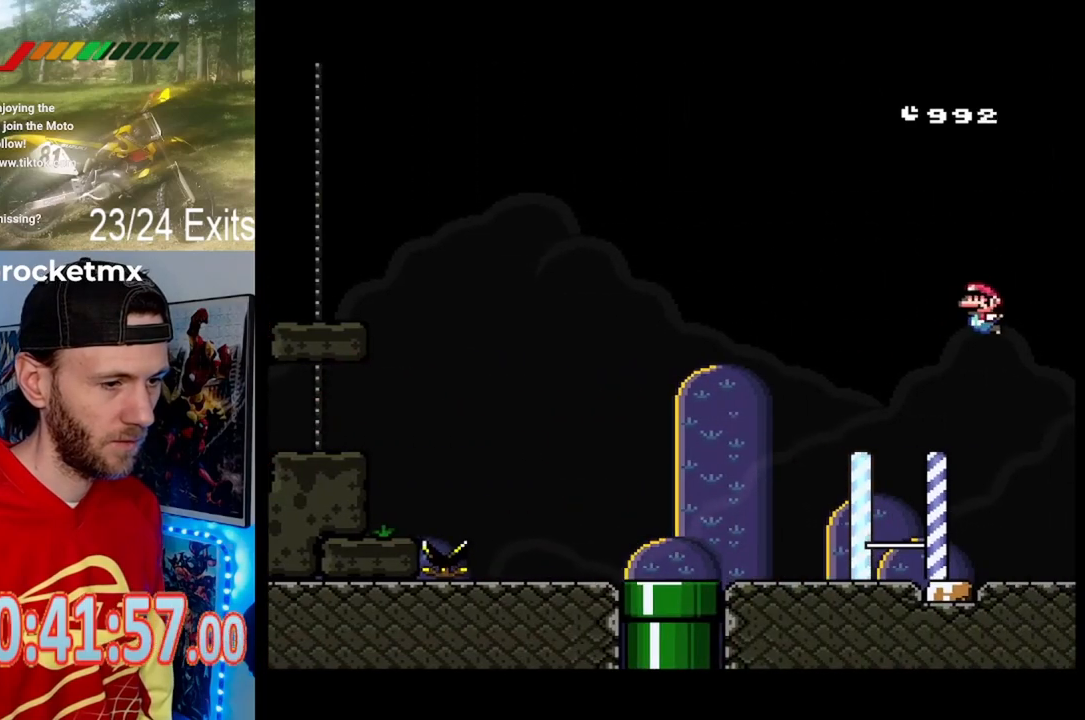
{"dt_ms": 500, "buttons": ["Y", "DPAD_LEFT"], "events": []}
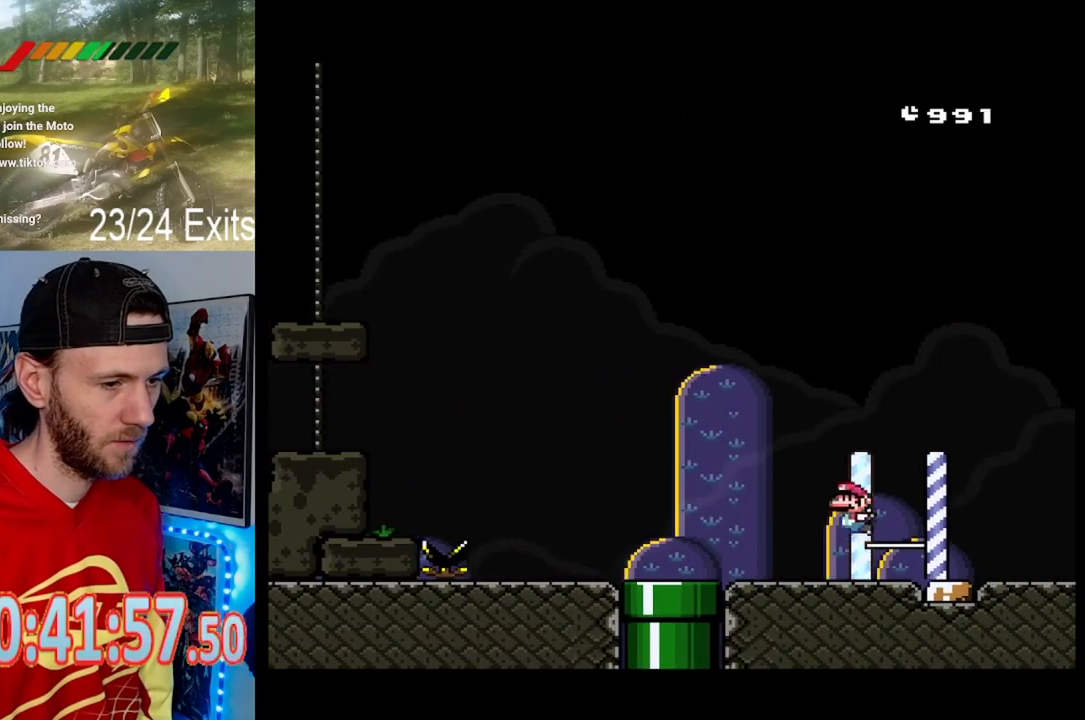
{"dt_ms": 500, "buttons": ["Y", "DPAD_LEFT"]}
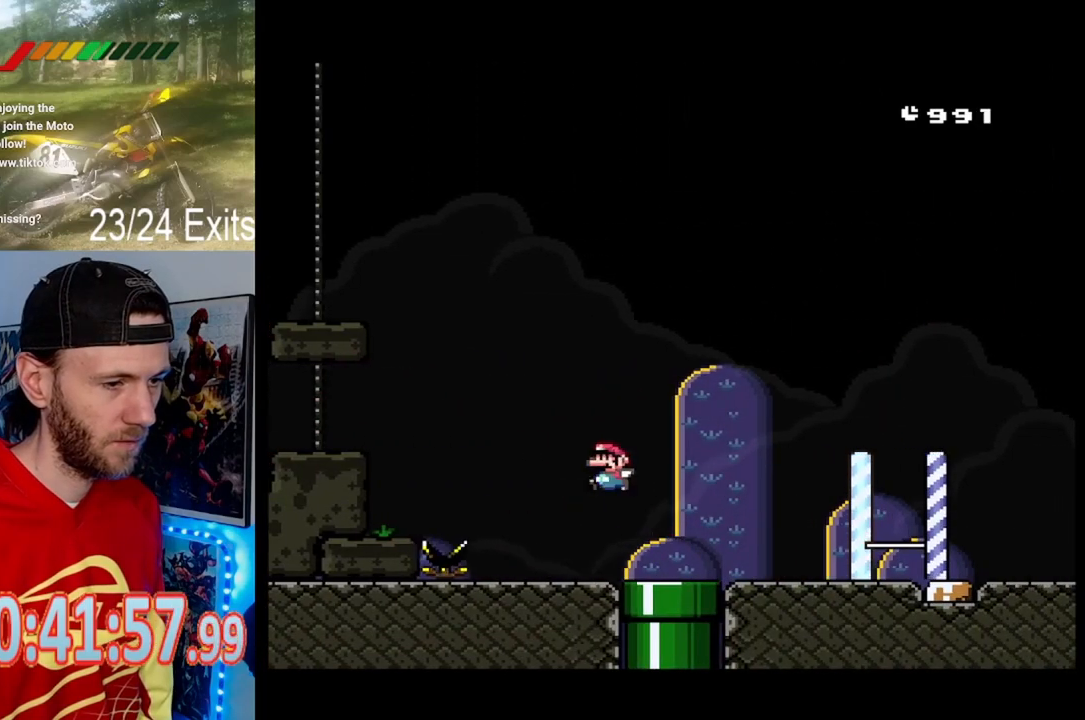
{"dt_ms": 500, "buttons": ["Y", "DPAD_LEFT"], "events": []}
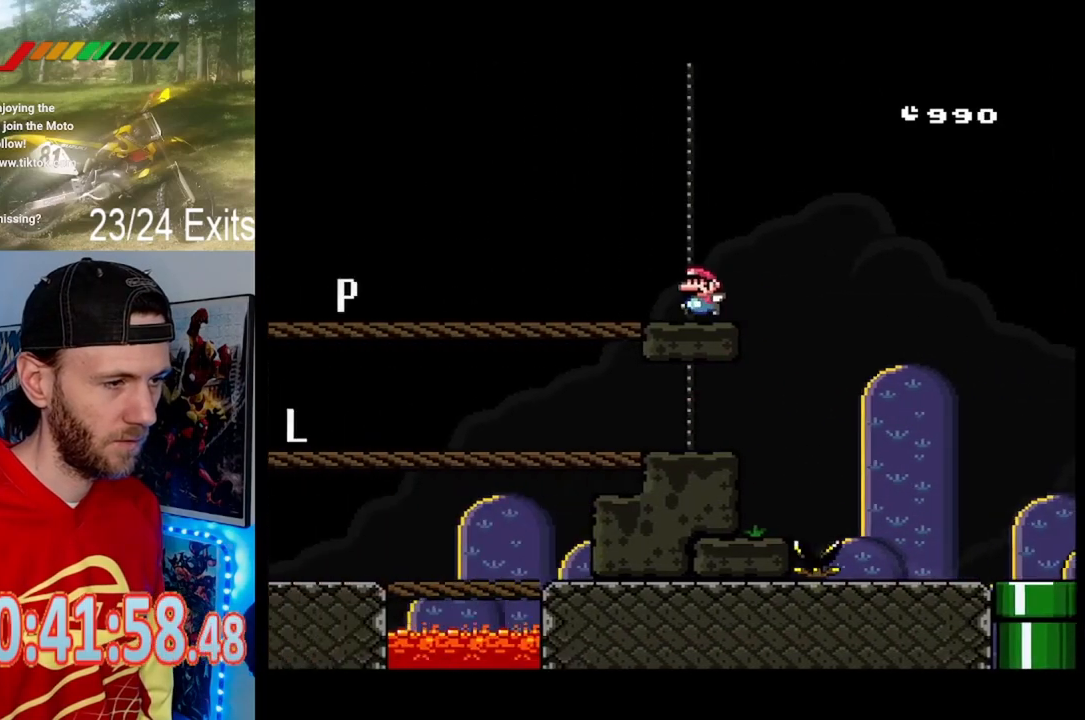
{"dt_ms": 500, "buttons": ["Y", "DPAD_LEFT"], "events": []}
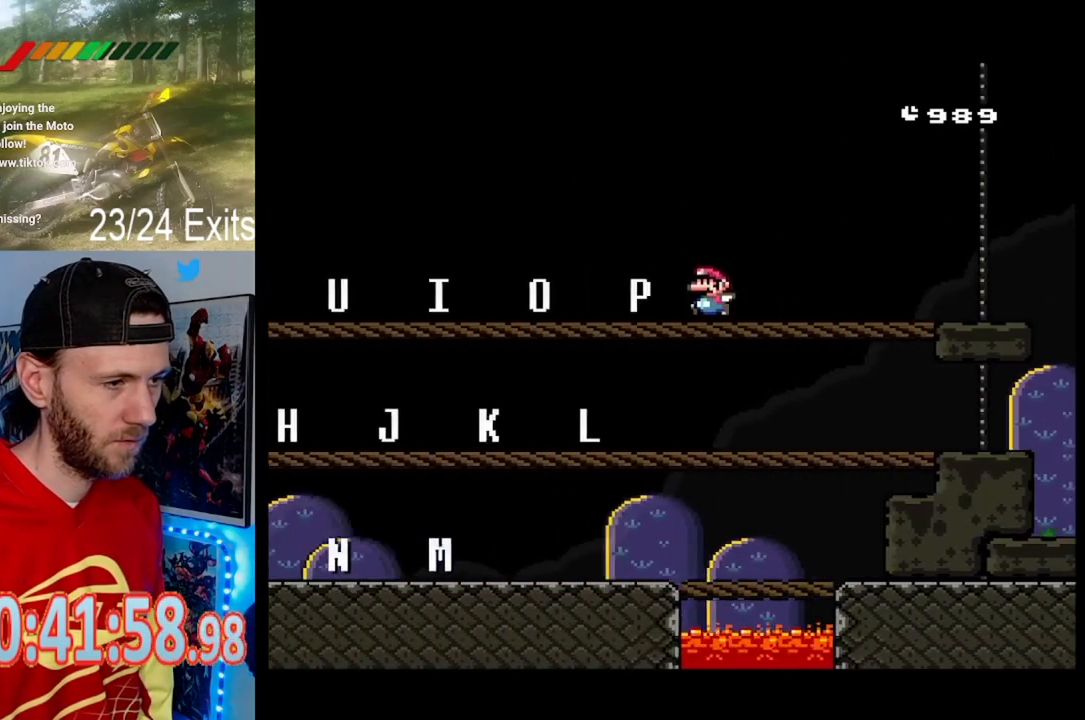
{"dt_ms": 1000, "buttons": ["Y", "DPAD_RIGHT"]}
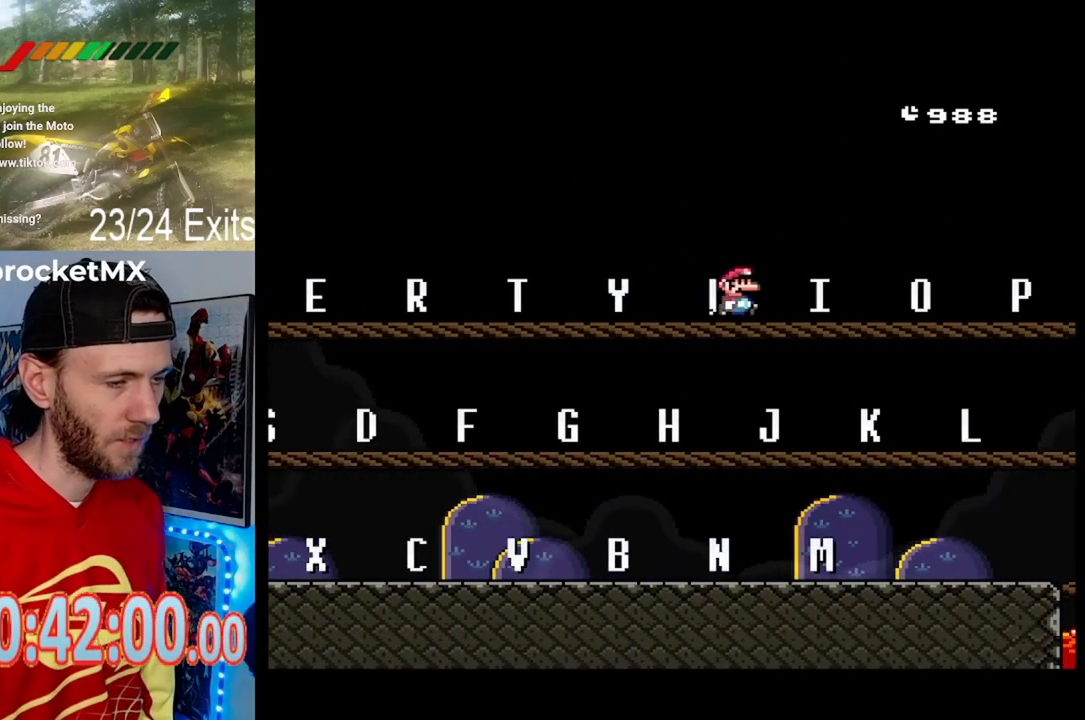
{"dt_ms": 500, "buttons": ["Y", "DPAD_LEFT"], "events": [[33, "DPAD_RIGHT", "up"], [133, "DPAD_LEFT", "down"]]}
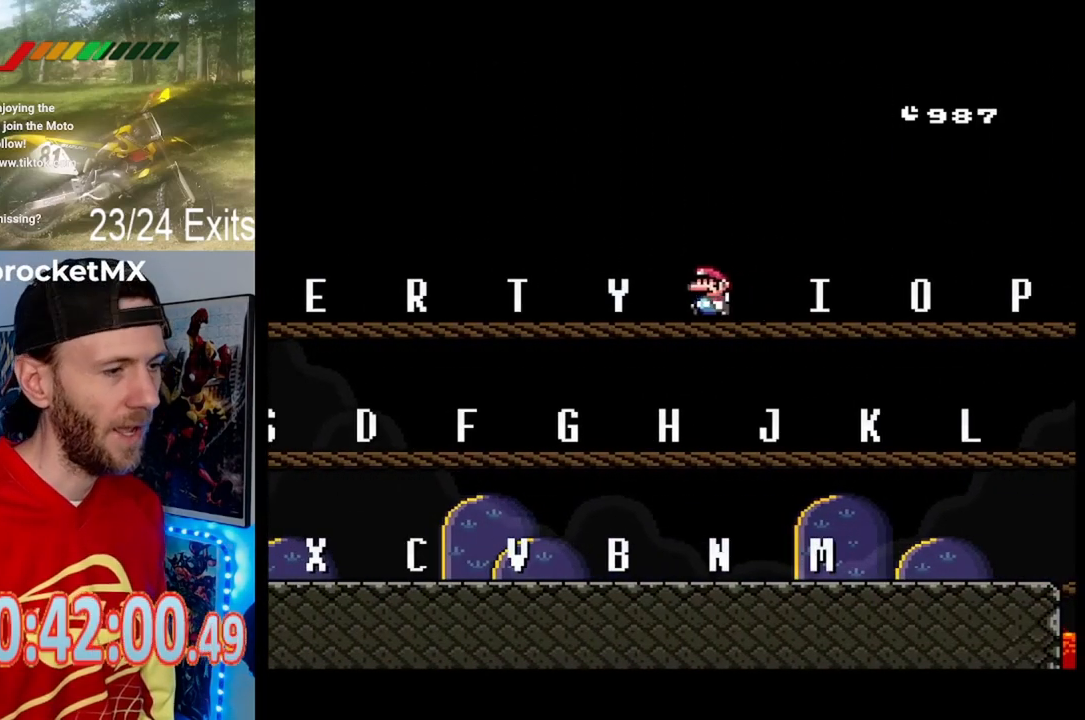
{"dt_ms": 500, "buttons": ["Y", "DPAD_LEFT"], "events": []}
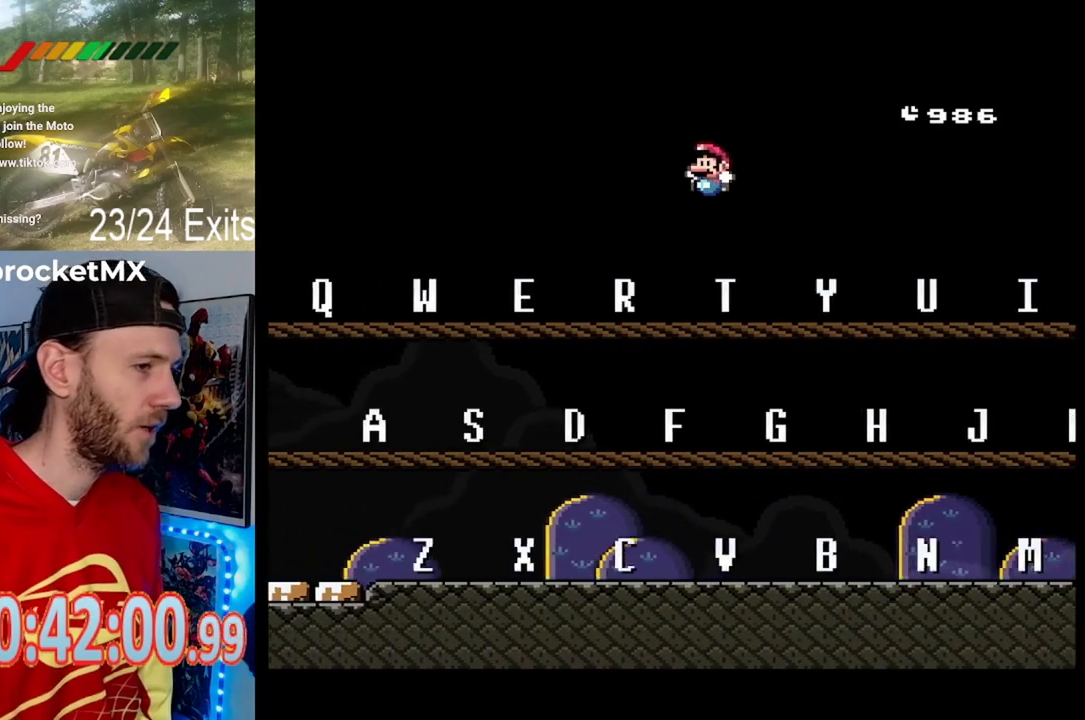
{"dt_ms": 500, "buttons": ["Y", "DPAD_LEFT"], "events": []}
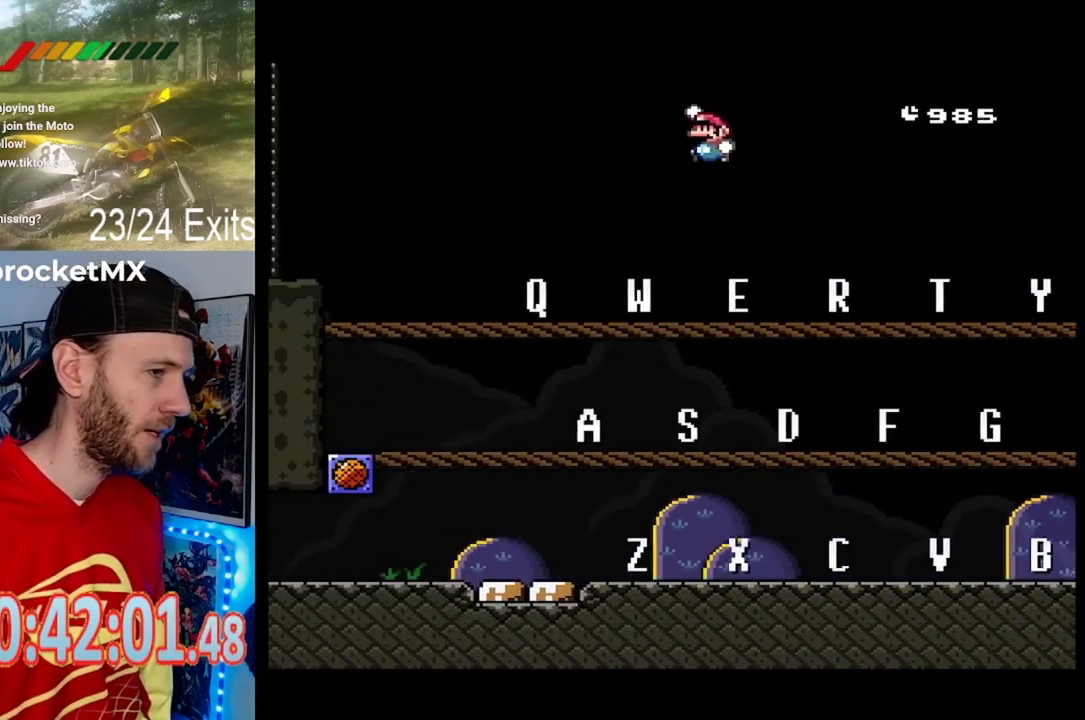
{"dt_ms": 500, "buttons": ["Y", "DPAD_LEFT"], "events": []}
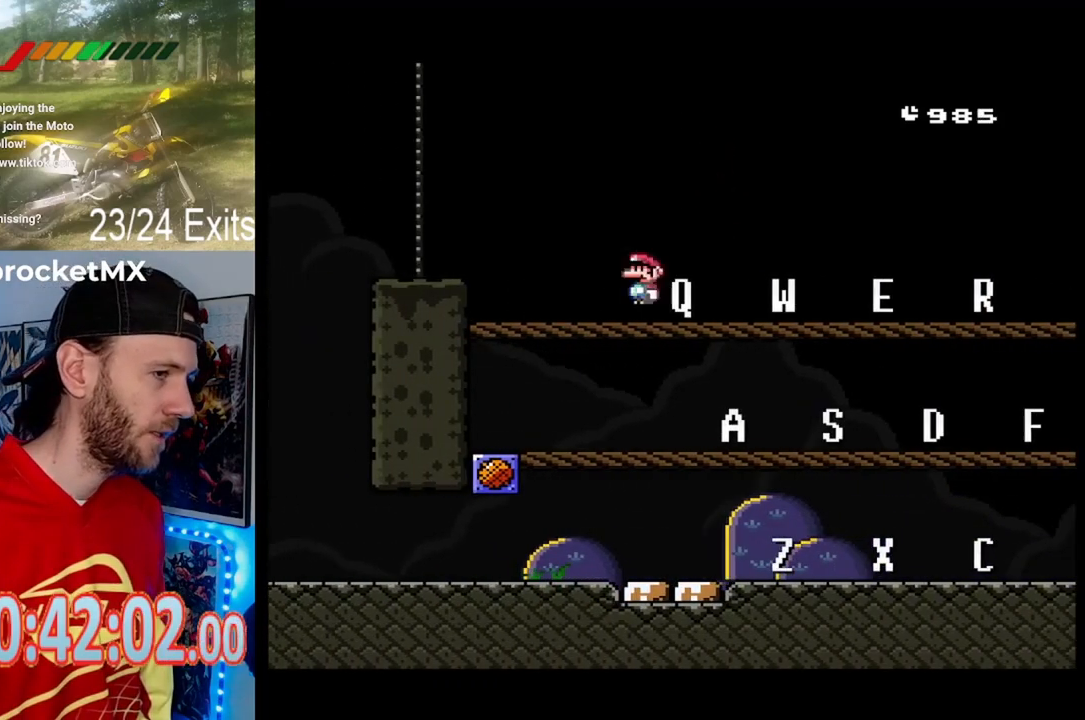
{"dt_ms": 500, "buttons": ["Y", "DPAD_RIGHT"], "events": [[233, "DPAD_LEFT", "up"], [333, "DPAD_RIGHT", "down"]]}
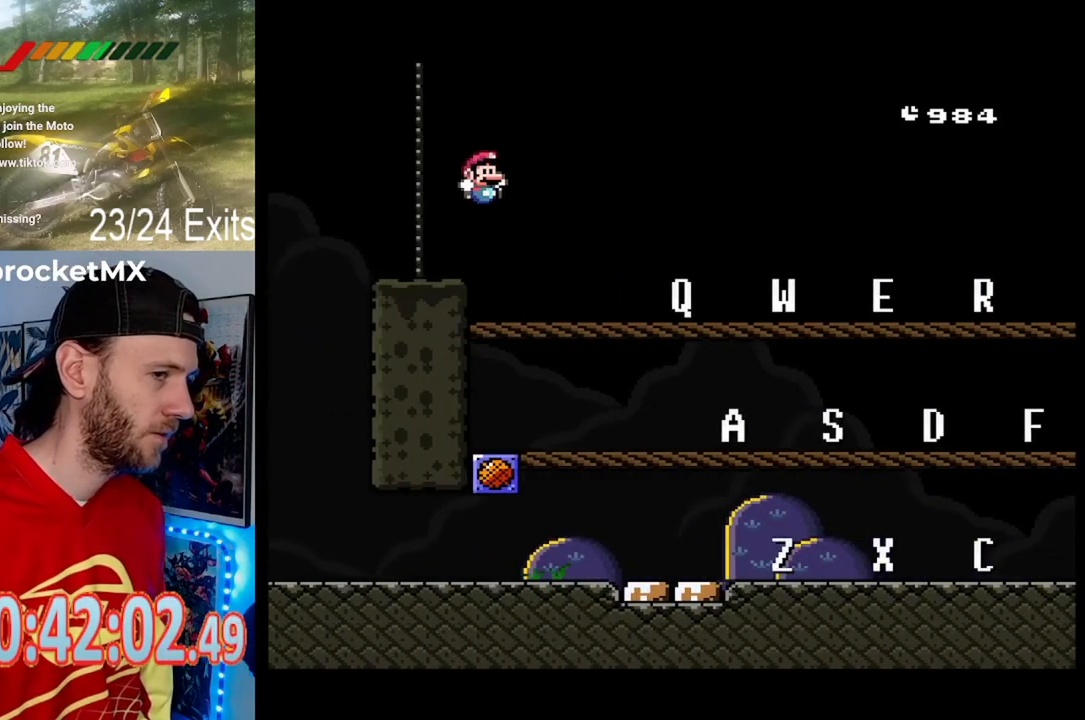
{"dt_ms": 500, "buttons": ["Y", "DPAD_RIGHT"], "events": []}
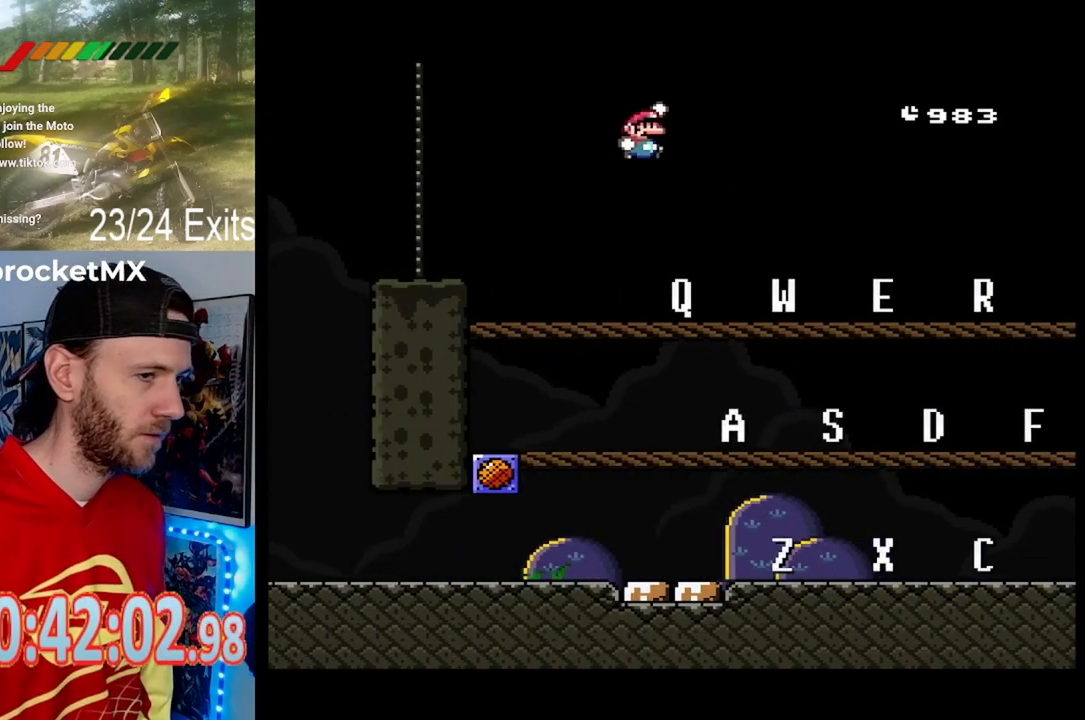
{"dt_ms": 500, "buttons": ["Y", "DPAD_RIGHT"], "events": []}
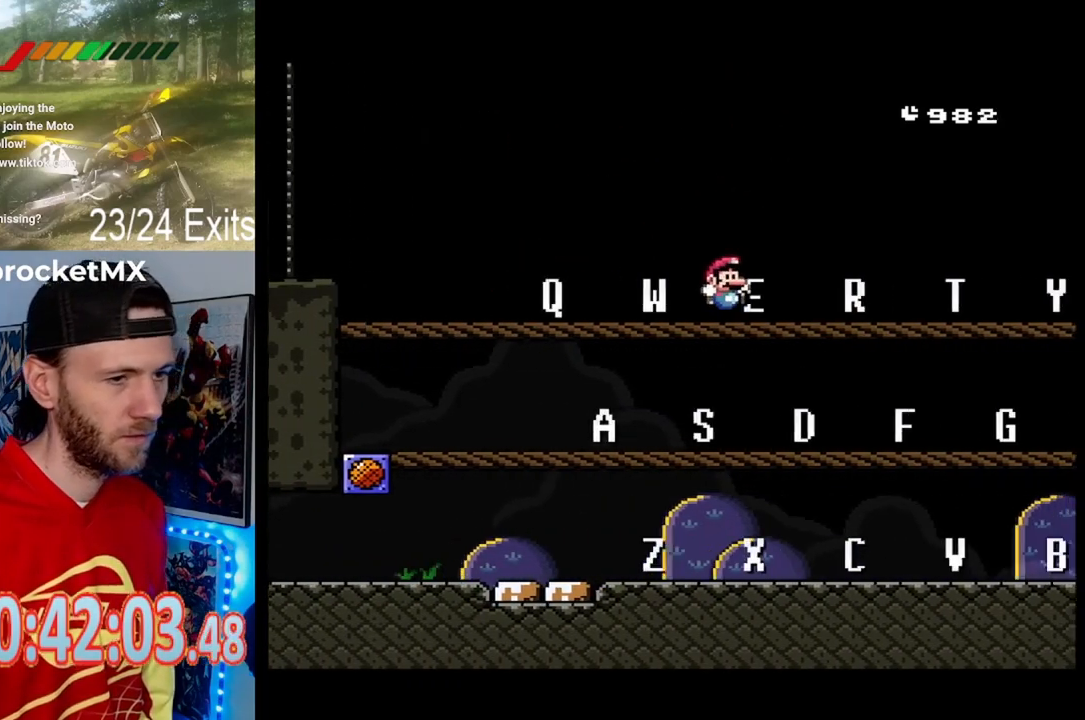
{"dt_ms": 500, "buttons": ["Y", "DPAD_RIGHT"], "events": []}
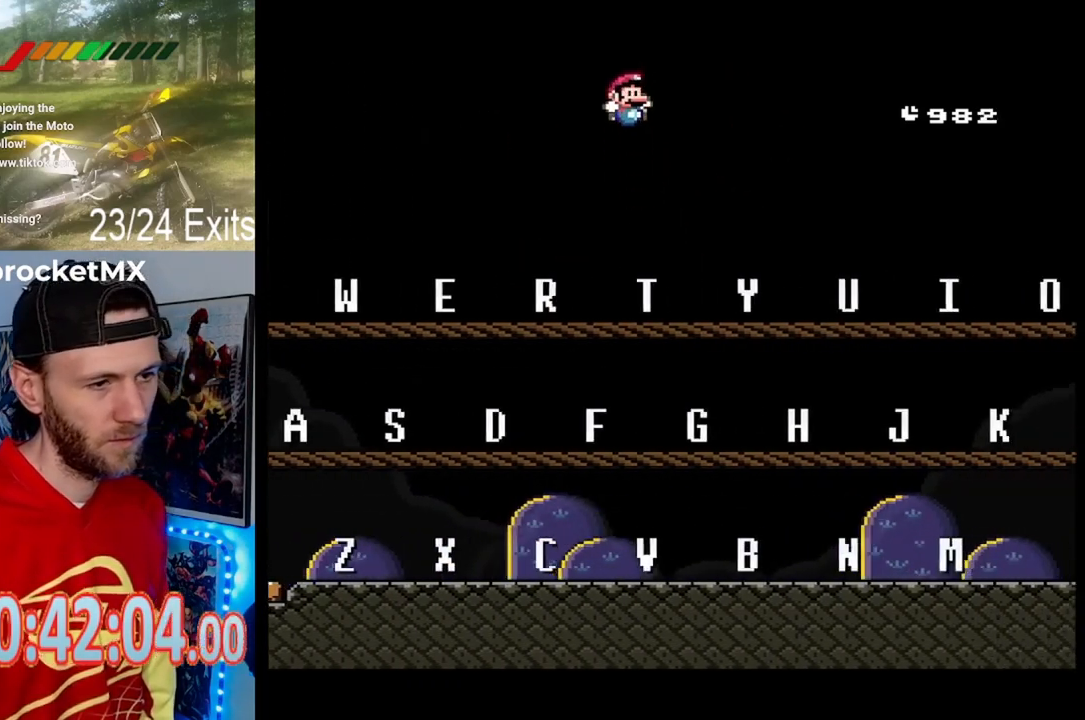
{"dt_ms": 500, "buttons": ["Y", "DPAD_RIGHT"], "events": []}
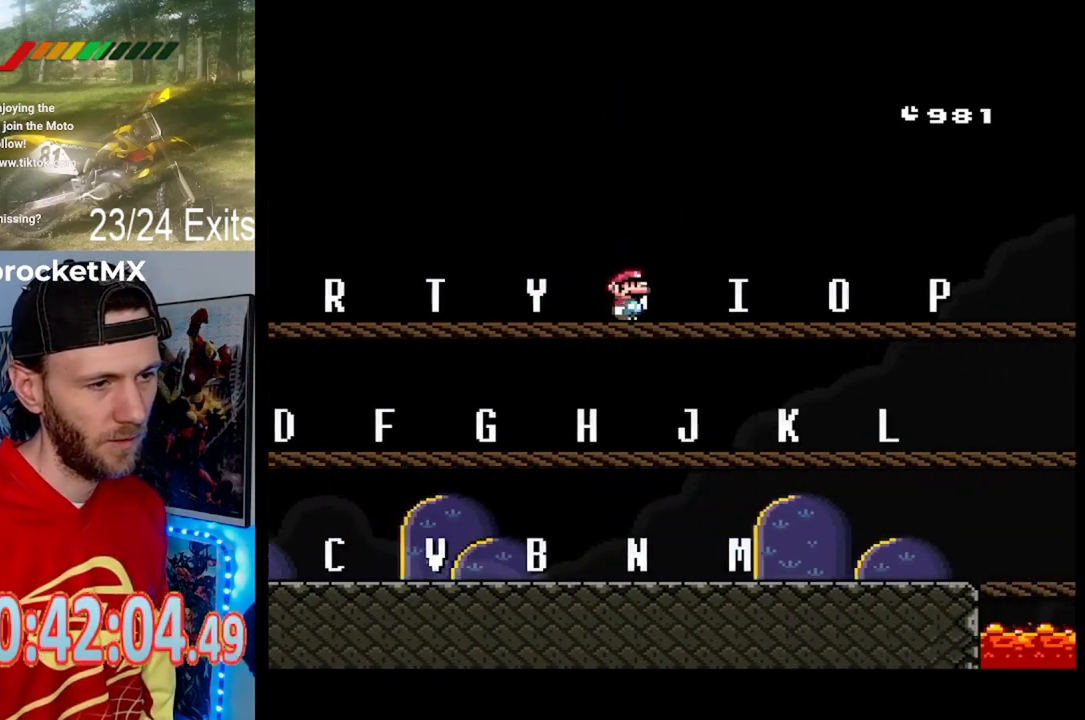
{"dt_ms": 500, "buttons": ["Y"], "events": [[100, "DPAD_RIGHT", "up"], [267, "DPAD_LEFT", "down"], [367, "DPAD_LEFT", "up"]]}
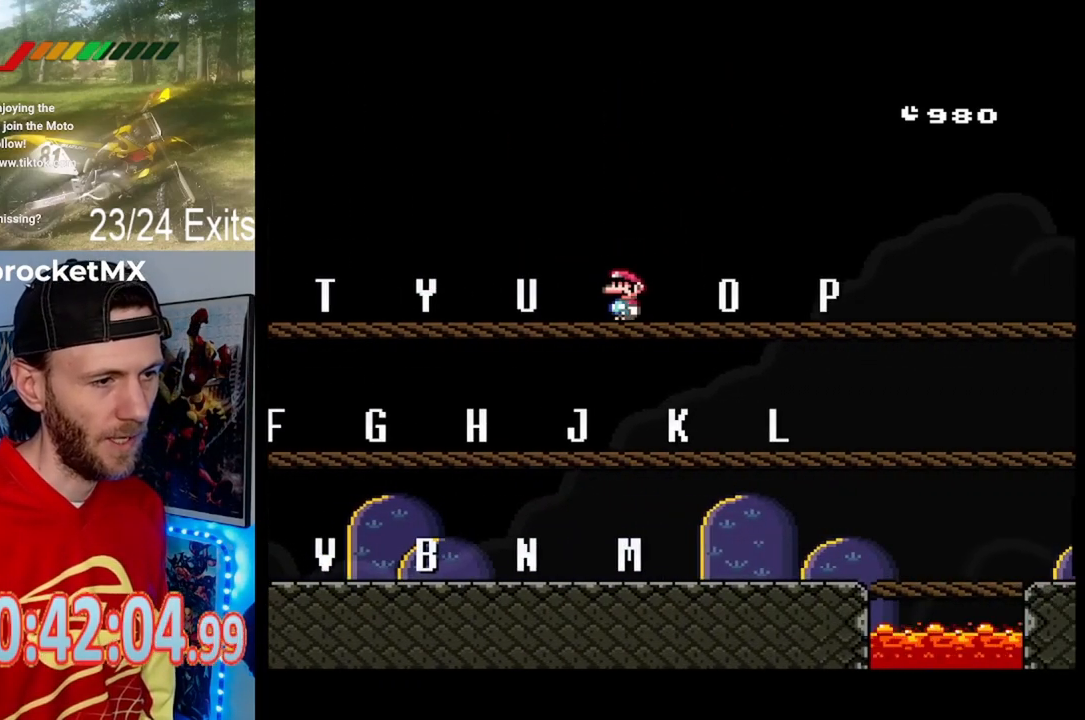
{"dt_ms": 500, "buttons": ["Y"], "events": []}
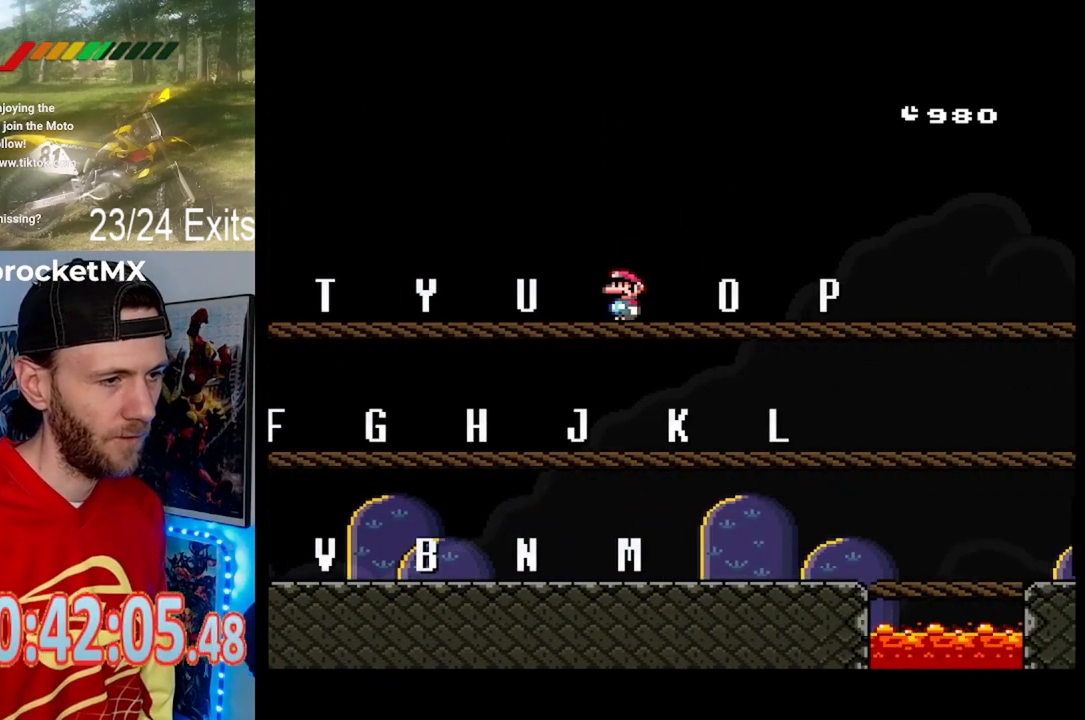
{"dt_ms": 500, "buttons": ["Y"], "events": []}